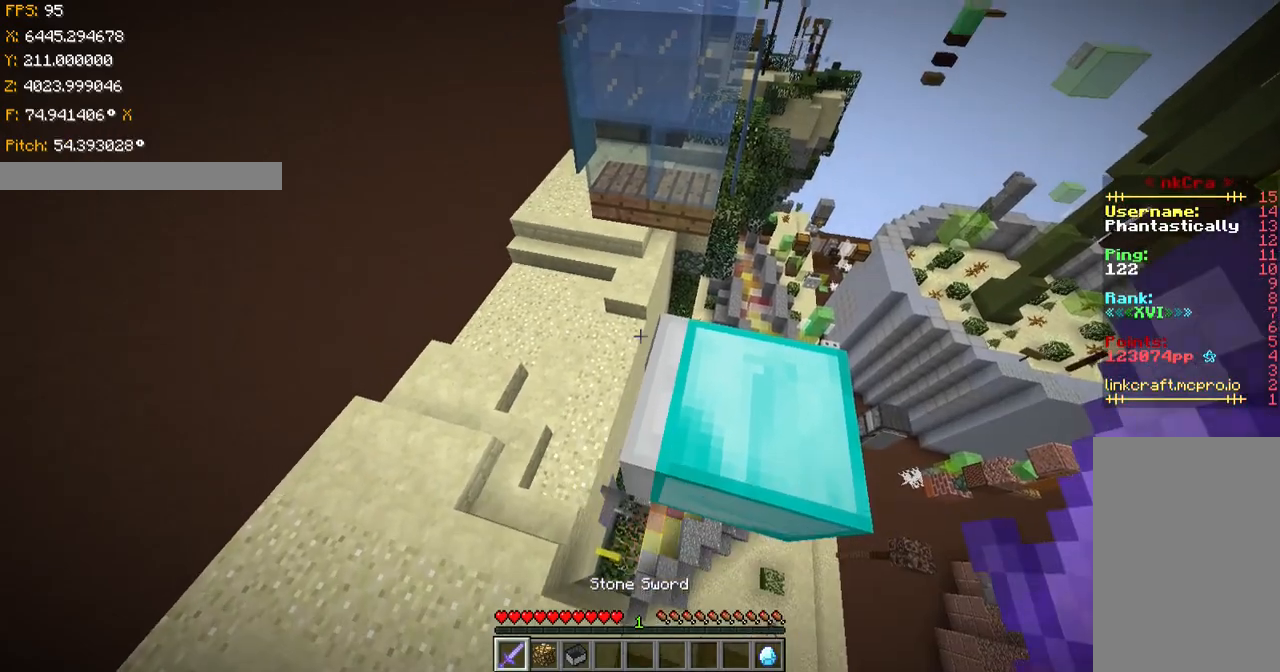
Gameplay with keyboard; each line is a JSON object with the keys held at the frame after it. "events" lists presses ("down") and releases ("up") of "a", "ctrl", "d", "s", "shift", "space" and "w" between this image and that frame as [ms after this image, input, new state], when the widget could be followed in between. No other keys are recorded. Mouse input is not recorded.
{"keys": ["shift"], "events": []}
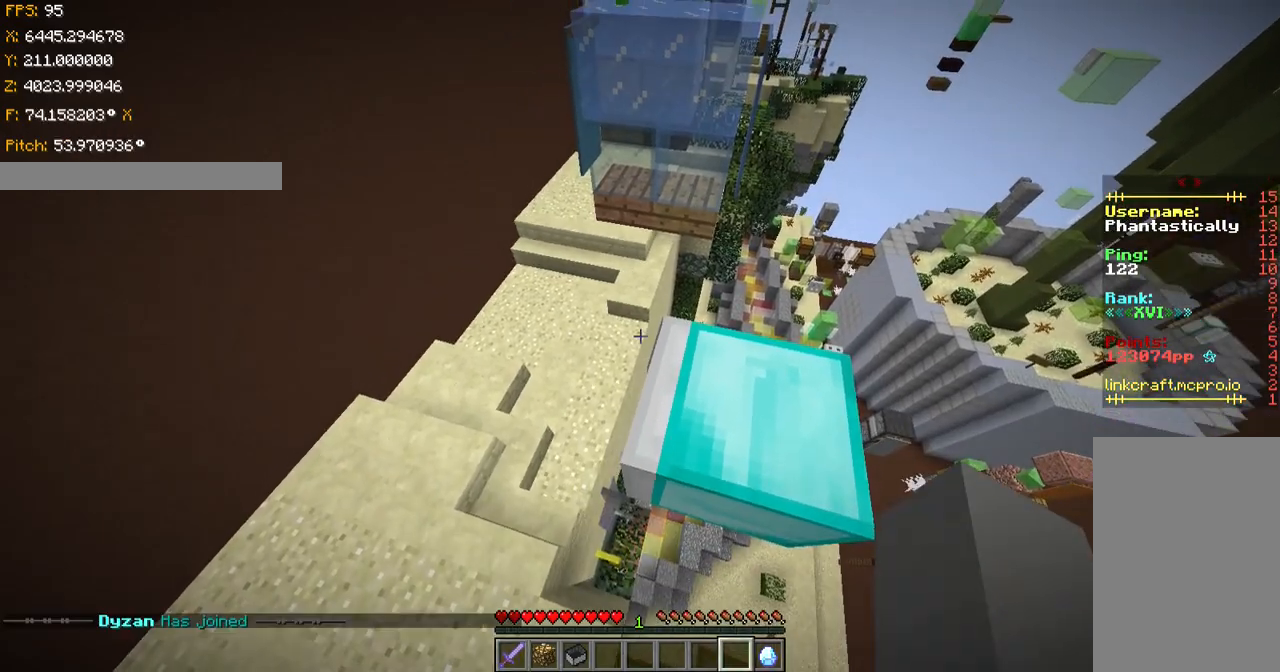
{"keys": ["shift"], "events": []}
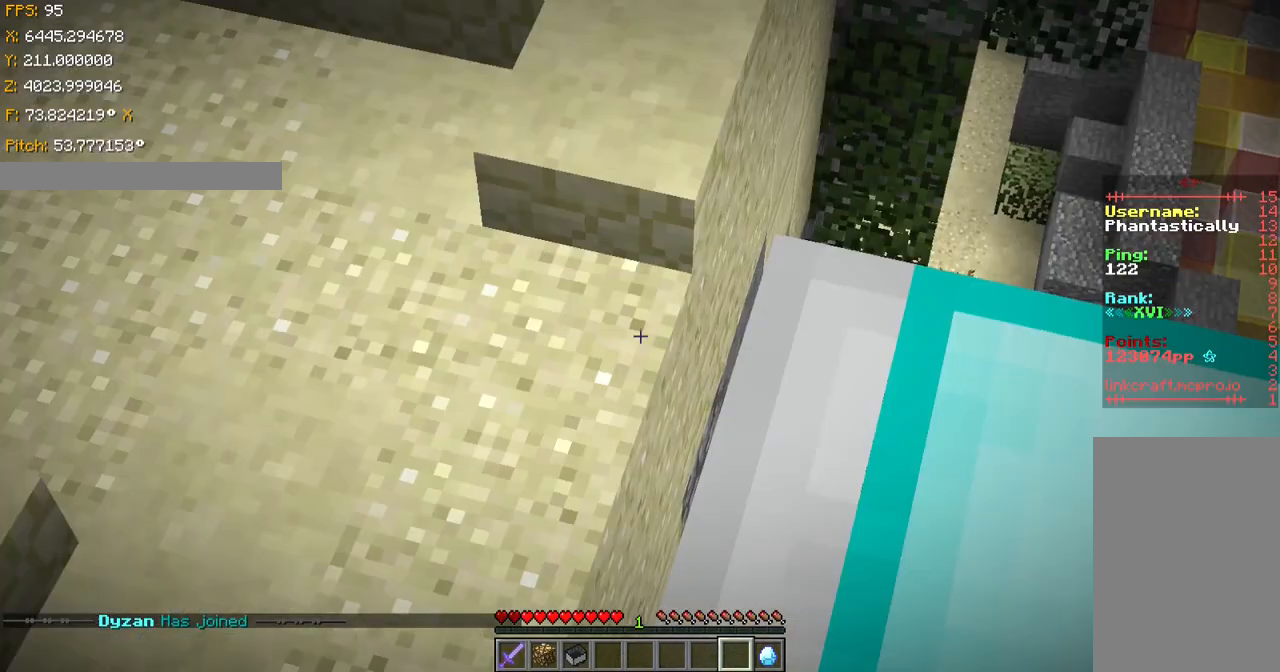
{"keys": ["shift", "w"], "events": [[484, "w", "down"]]}
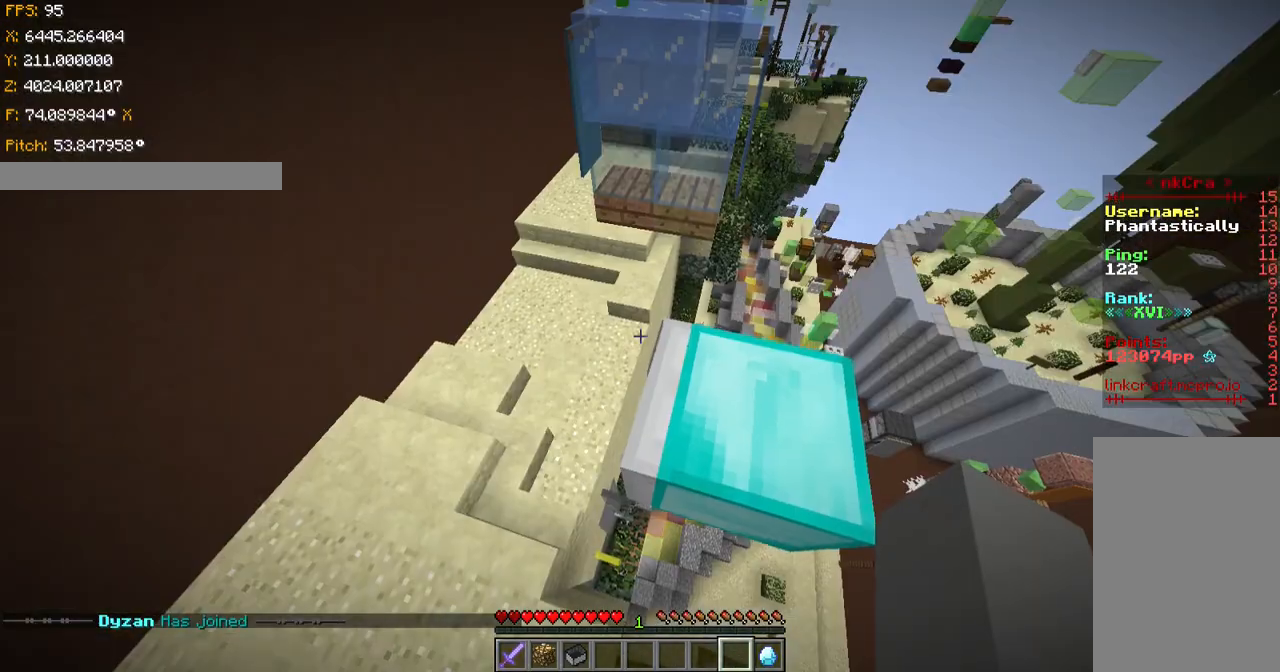
{"keys": ["ctrl"], "events": [[33, "w", "up"], [333, "shift", "up"], [383, "ctrl", "down"]]}
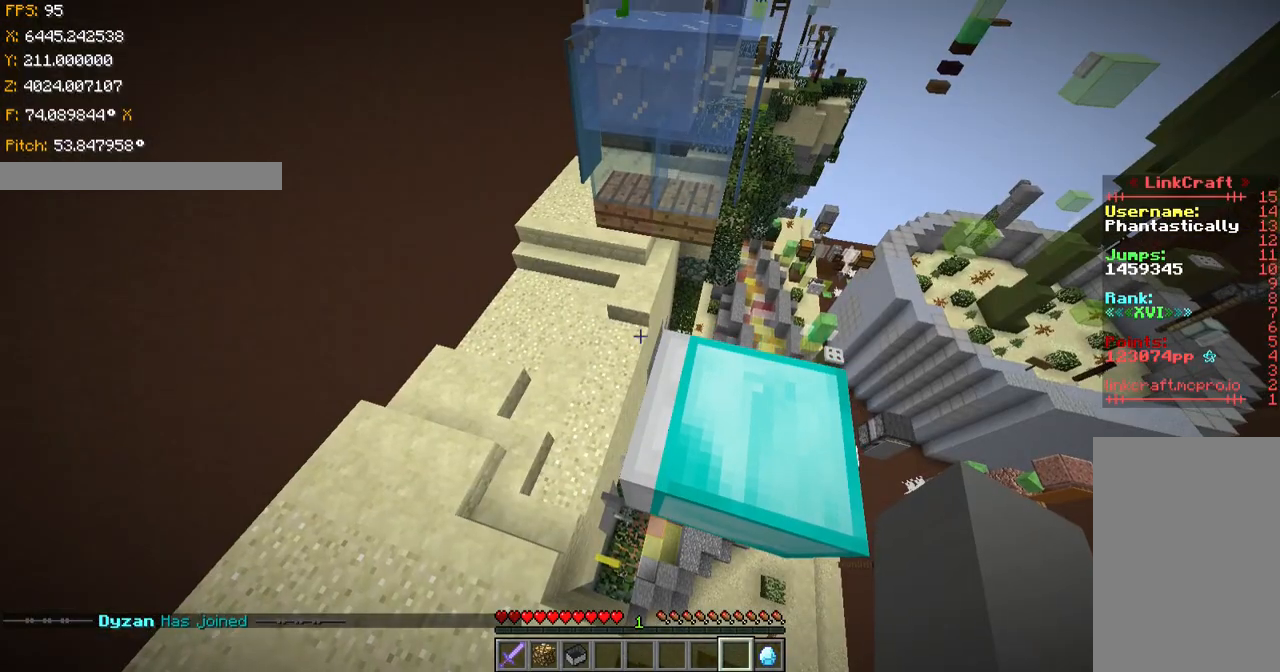
{"keys": ["ctrl", "space", "w"], "events": [[34, "space", "down"], [34, "w", "down"], [134, "space", "up"], [184, "space", "down"], [284, "space", "up"], [334, "space", "down"]]}
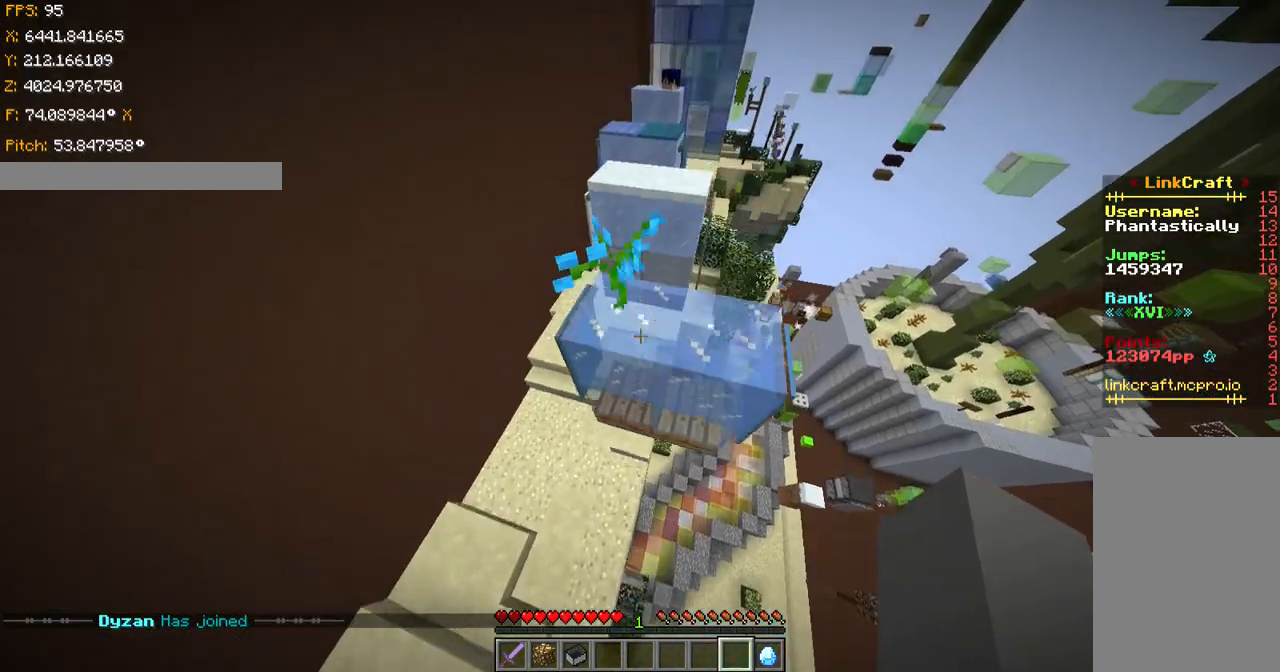
{"keys": ["ctrl", "space", "w"], "events": [[33, "space", "up"], [133, "space", "down"], [383, "space", "up"], [433, "space", "down"]]}
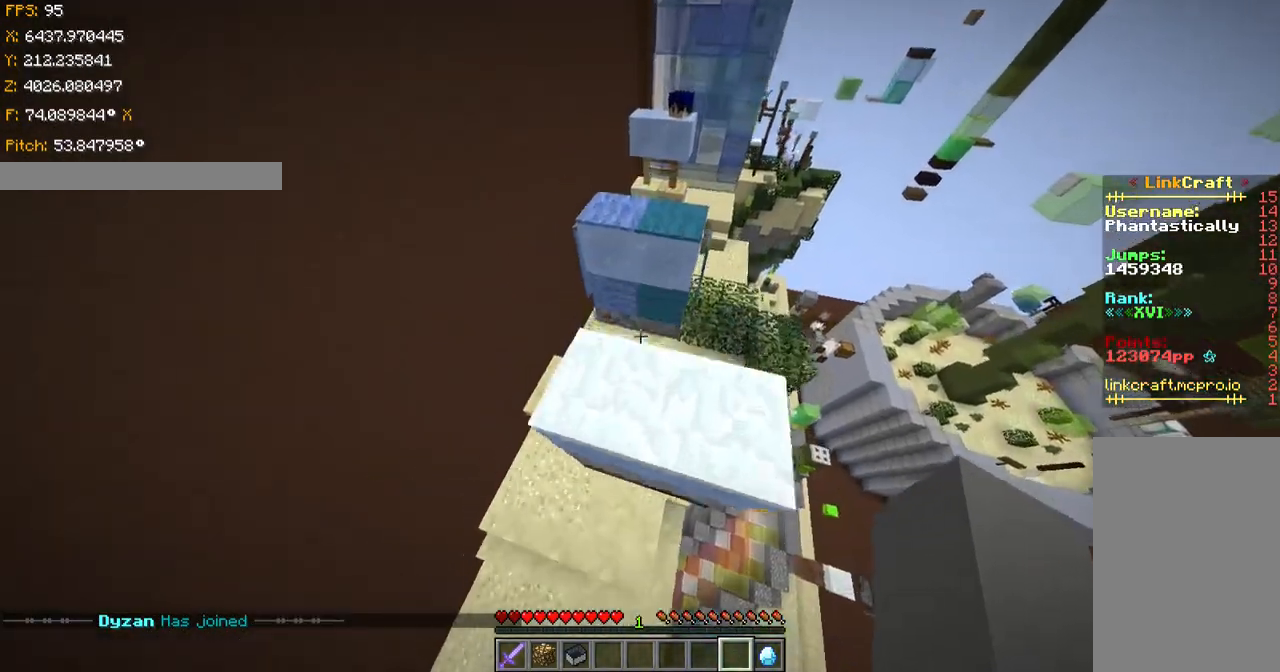
{"keys": ["ctrl", "space", "w"], "events": [[284, "space", "up"], [334, "space", "down"]]}
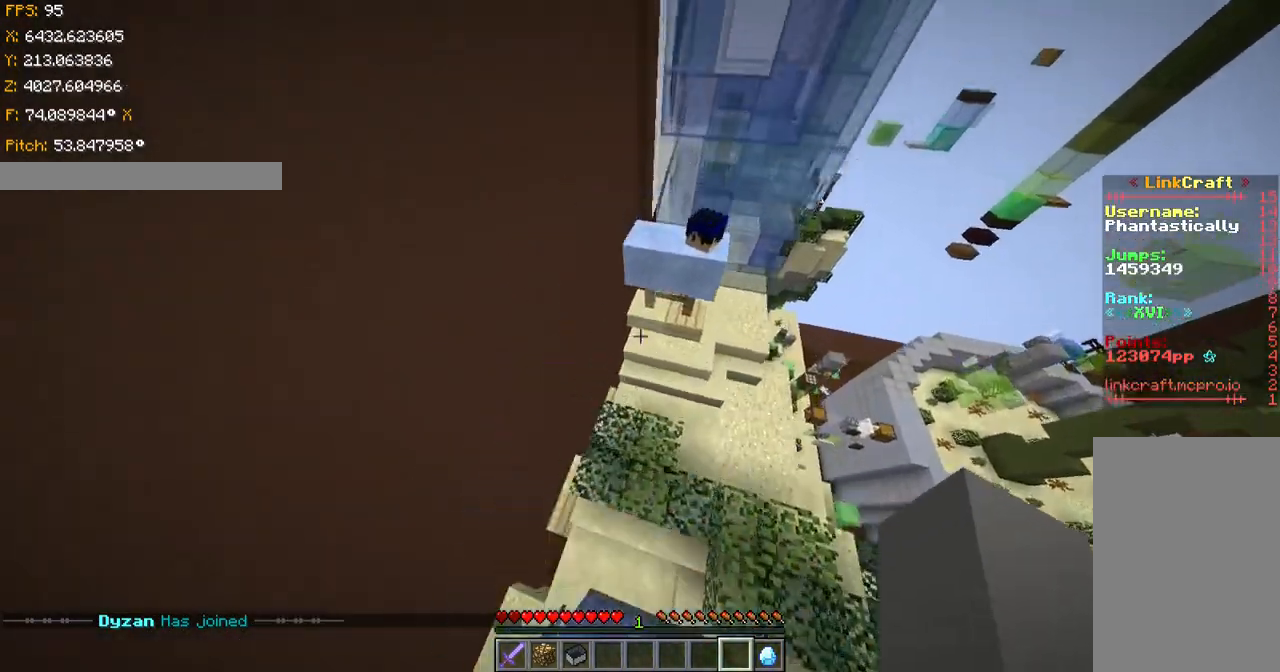
{"keys": ["ctrl", "w"], "events": [[183, "space", "up"]]}
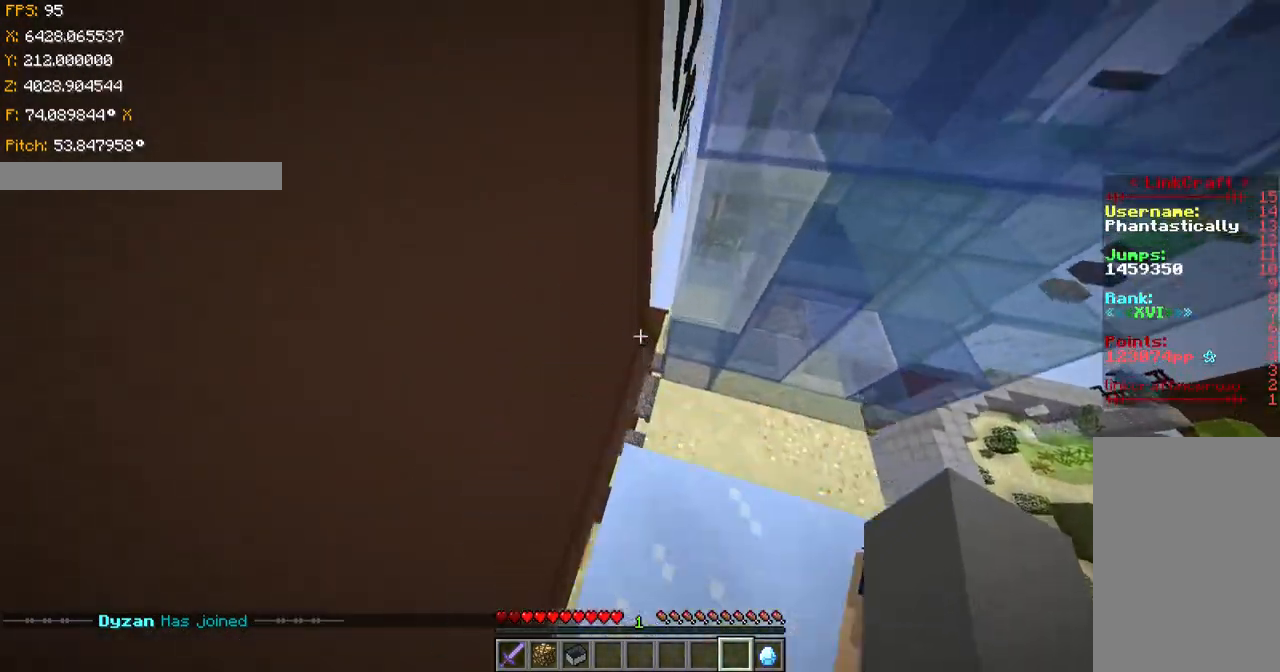
{"keys": ["ctrl", "d", "w"], "events": [[34, "space", "down"], [134, "d", "down"], [234, "space", "up"]]}
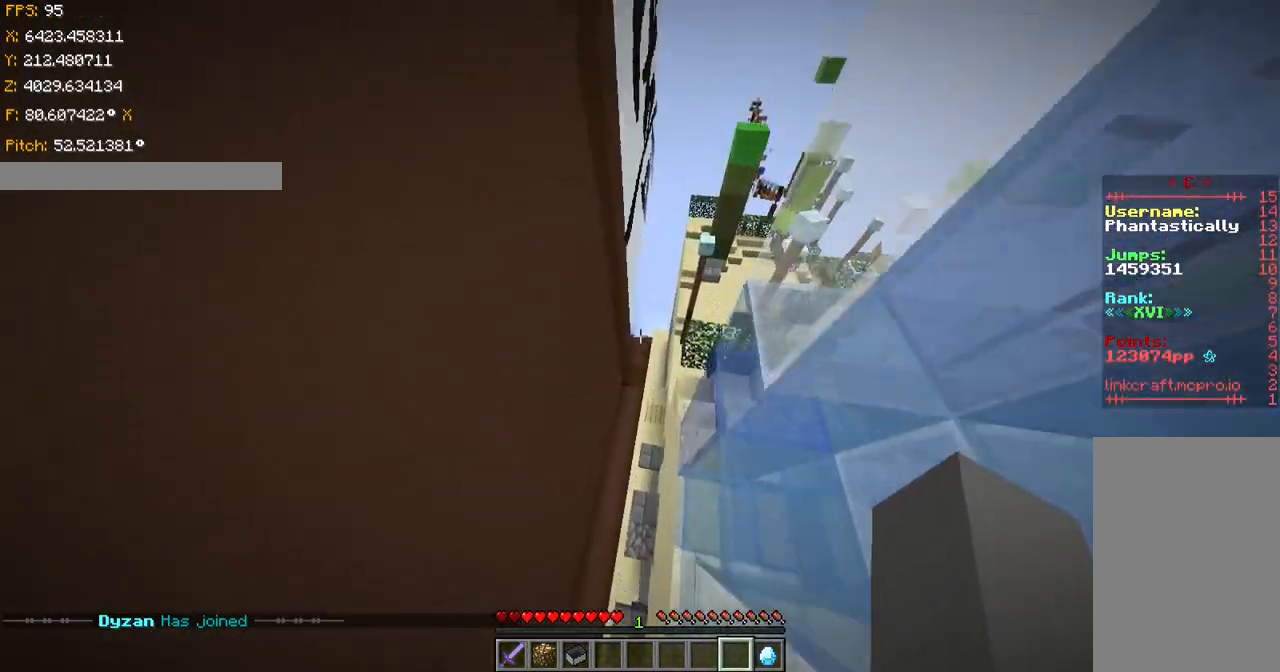
{"keys": ["ctrl", "d", "shift", "w"], "events": [[484, "shift", "down"]]}
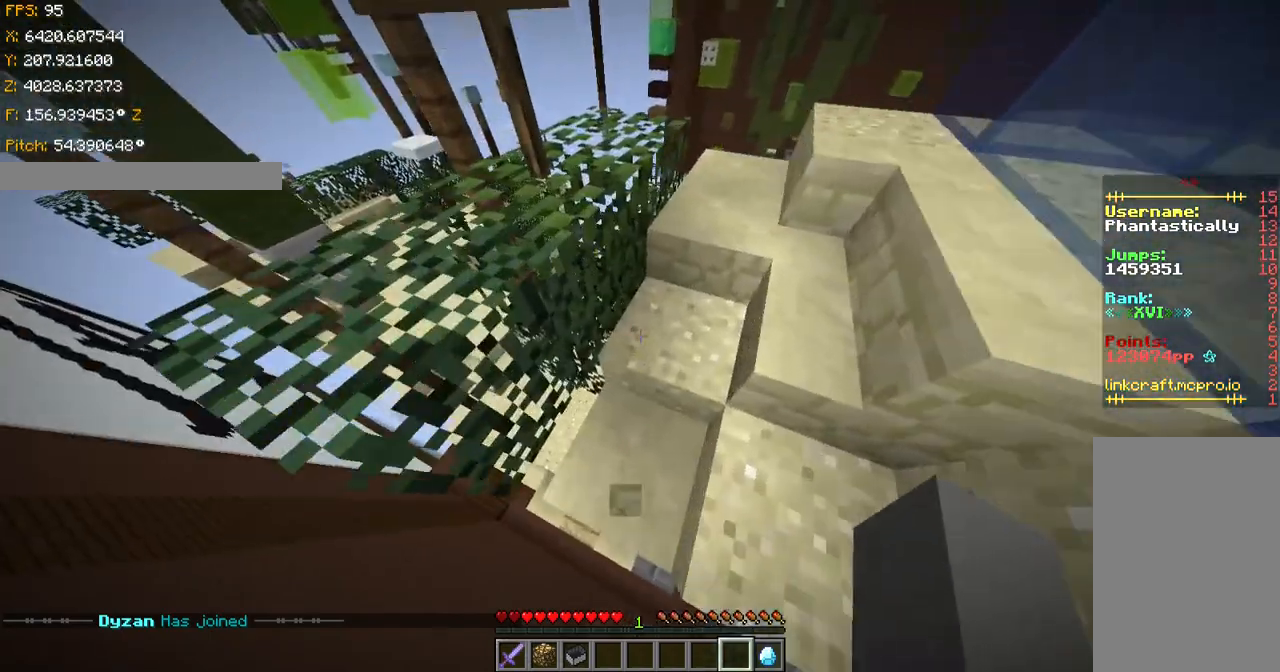
{"keys": ["s"], "events": [[84, "w", "up"], [134, "ctrl", "up"], [184, "s", "down"], [434, "d", "up"], [484, "shift", "up"]]}
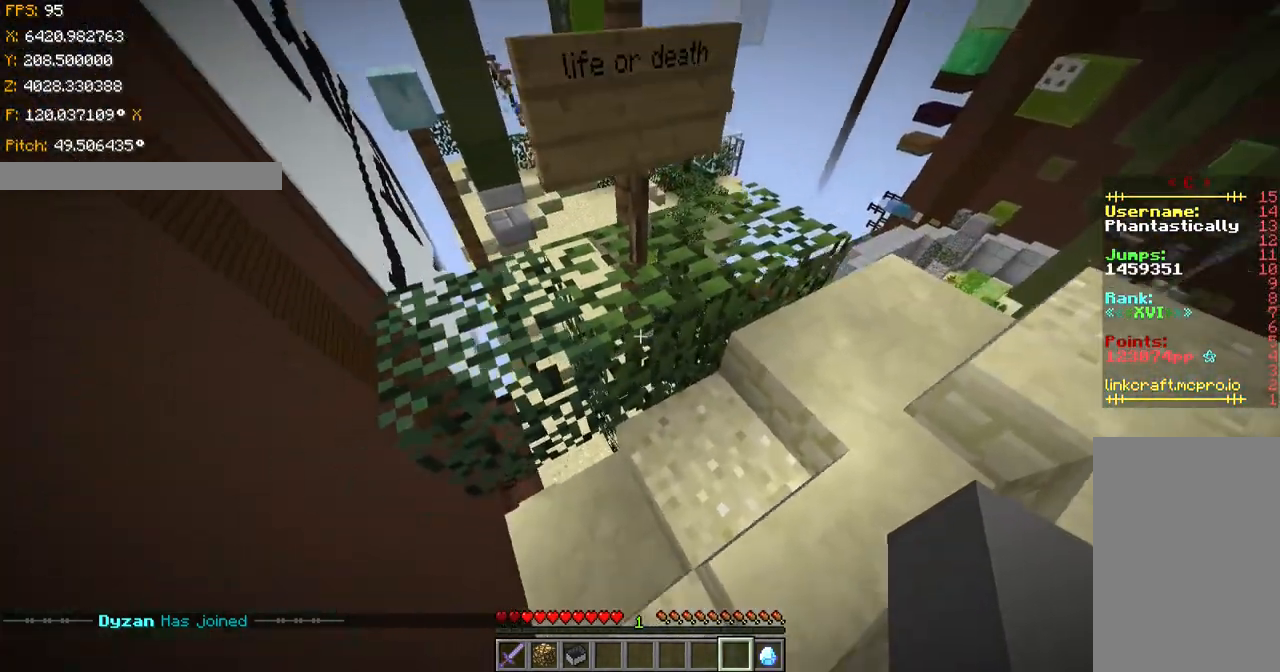
{"keys": ["a", "s", "shift"], "events": [[133, "a", "down"], [233, "shift", "down"]]}
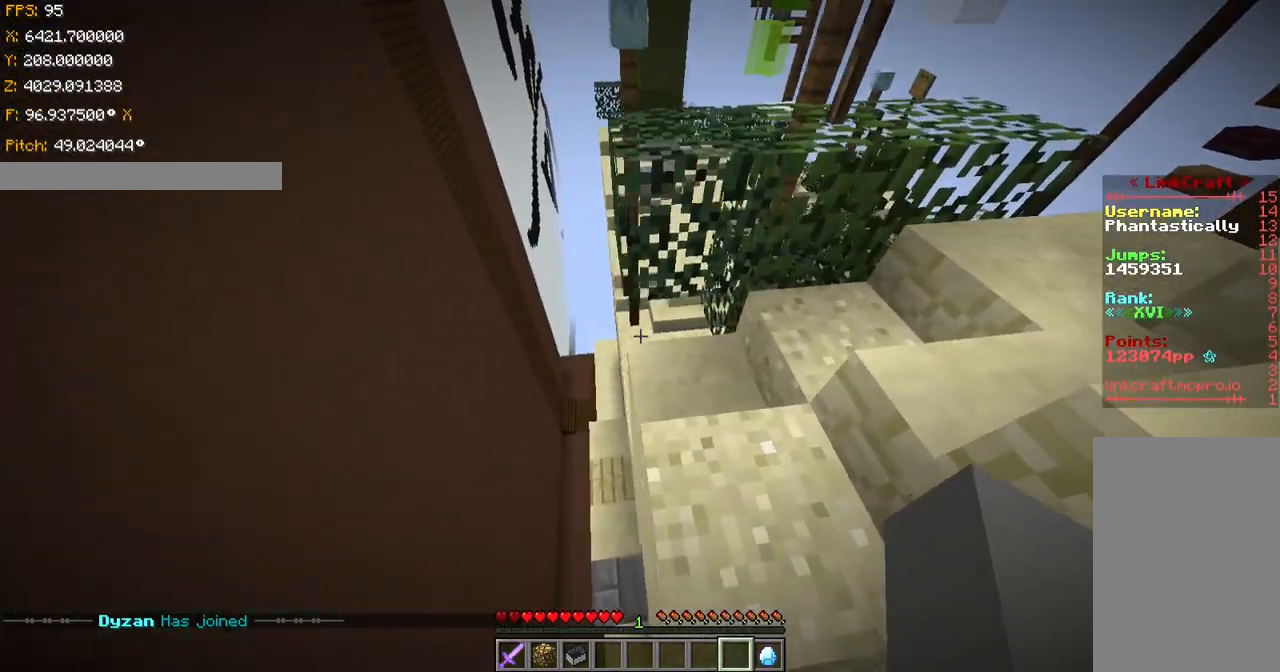
{"keys": ["a", "s", "shift"], "events": [[284, "a", "up"], [284, "s", "up"], [384, "a", "down"], [384, "s", "down"]]}
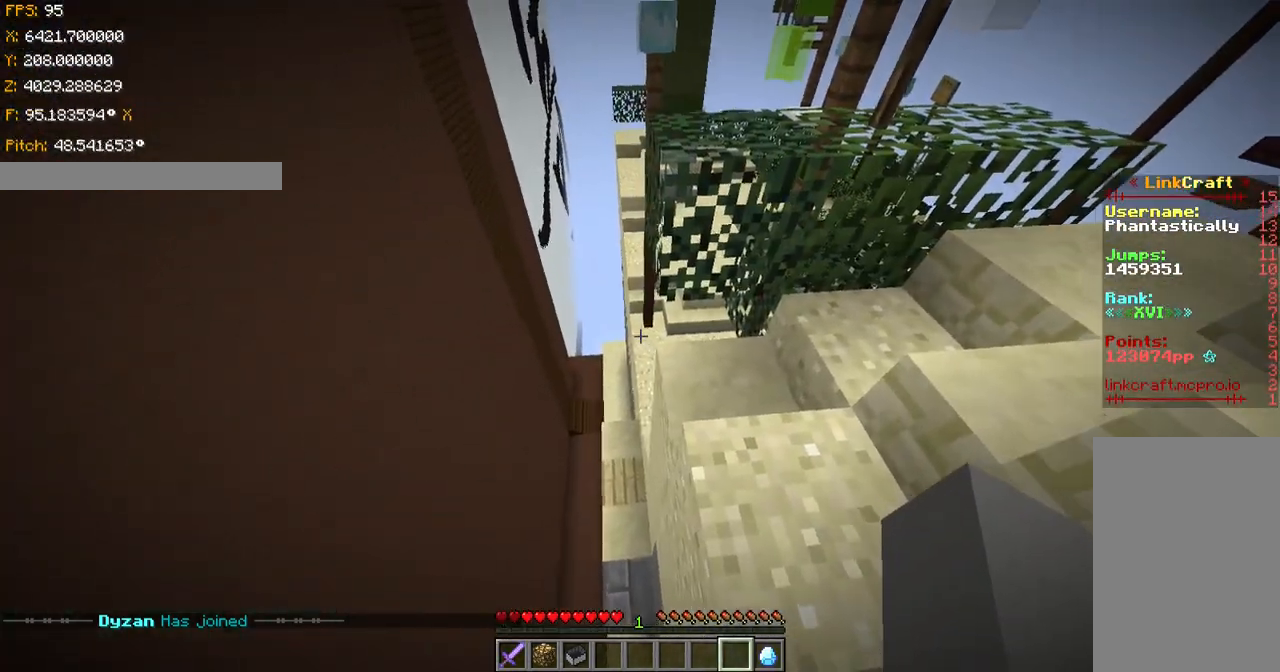
{"keys": ["shift"], "events": [[33, "a", "up"], [33, "s", "up"], [200, "a", "down"], [200, "s", "down"], [317, "a", "up"], [317, "s", "up"]]}
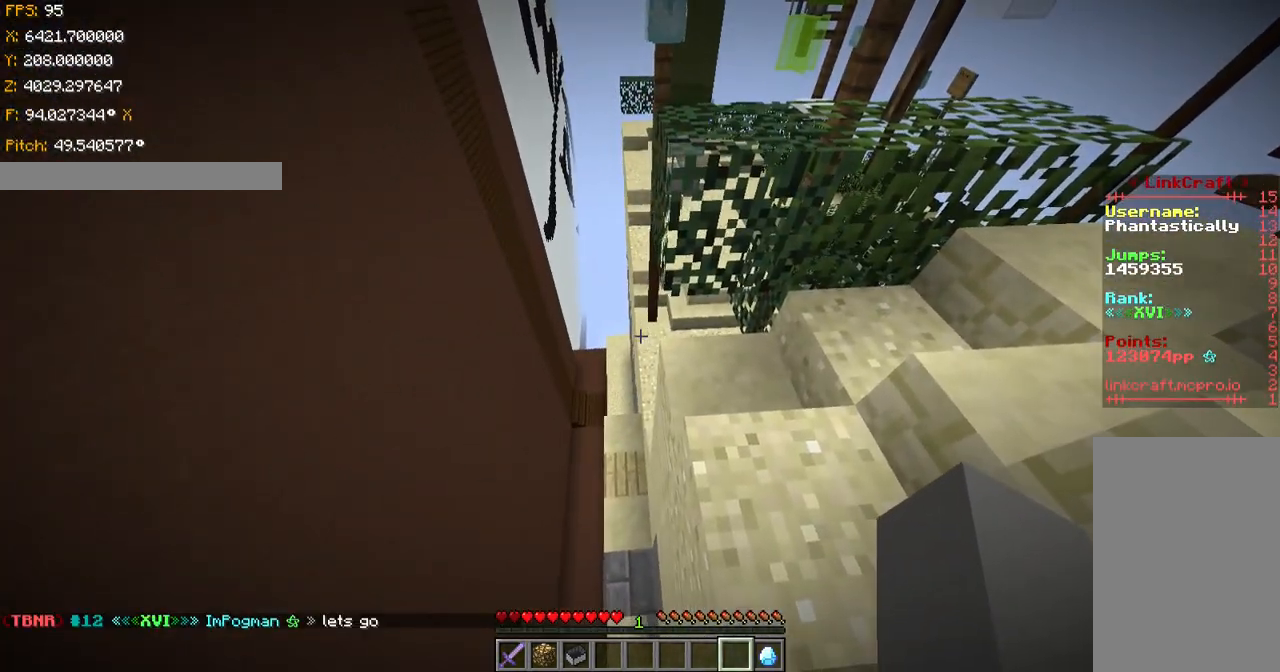
{"keys": ["shift"], "events": [[117, "w", "down"], [167, "w", "up"]]}
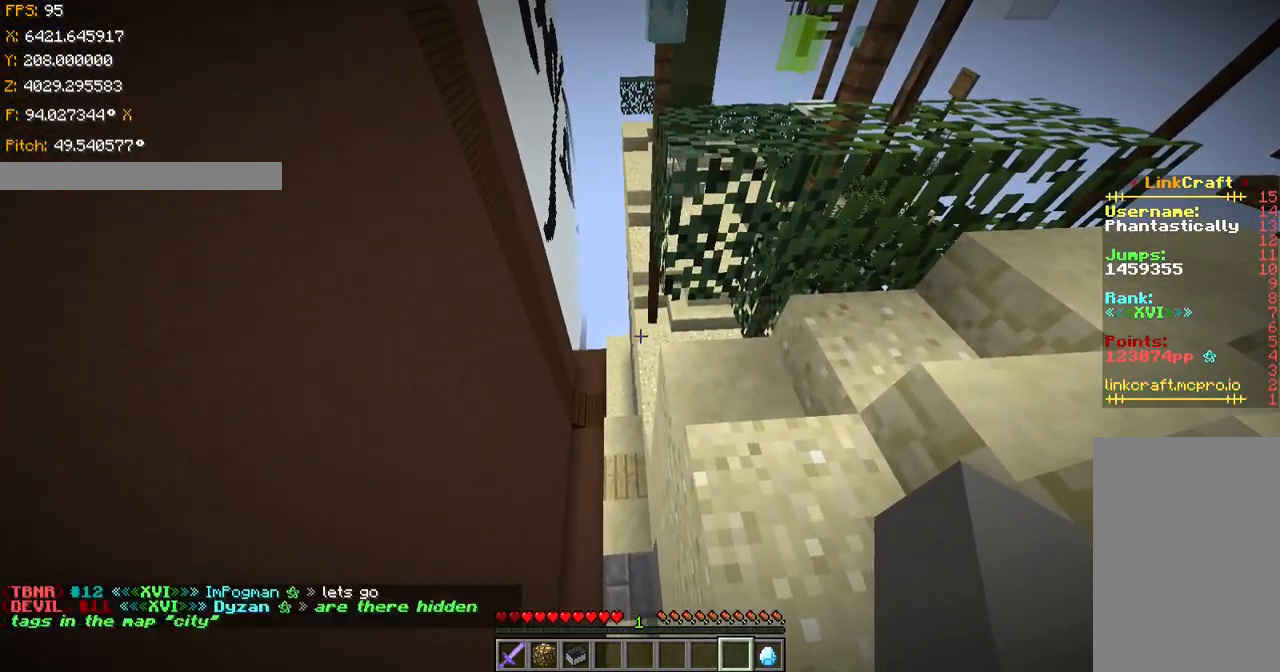
{"keys": ["ctrl", "space", "w"], "events": [[16, "shift", "up"], [66, "ctrl", "down"], [150, "w", "down"], [317, "space", "down"]]}
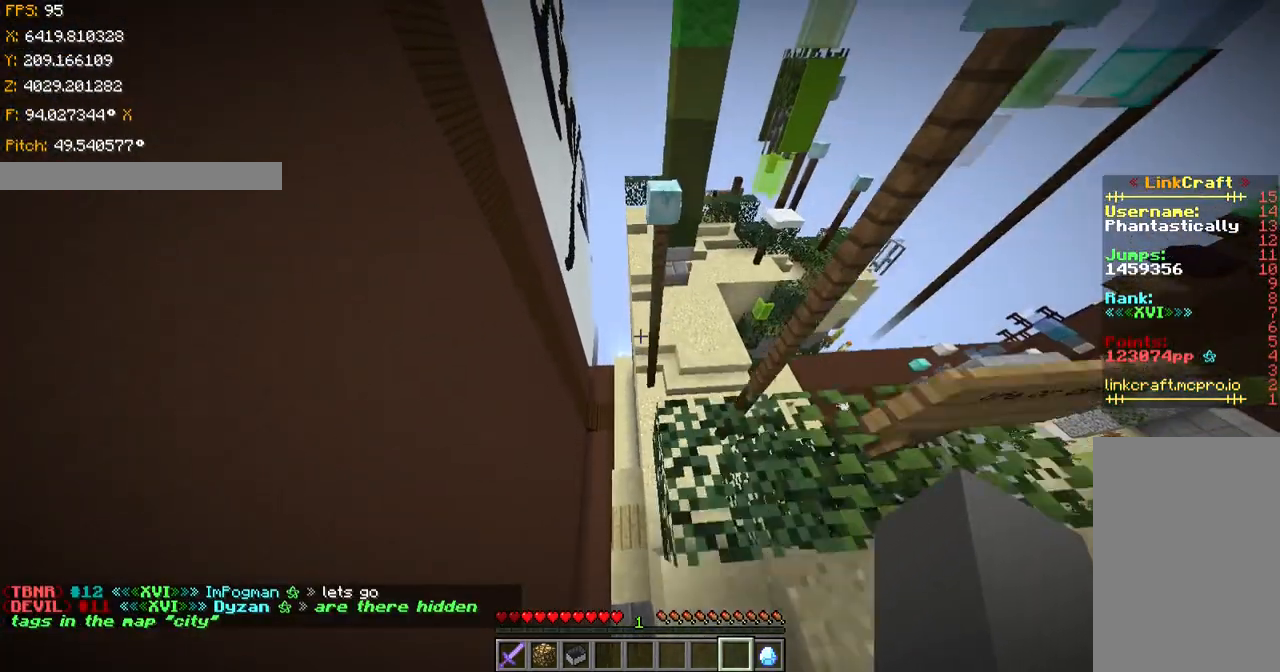
{"keys": ["ctrl", "w"], "events": [[50, "space", "up"], [217, "space", "down"], [451, "space", "up"]]}
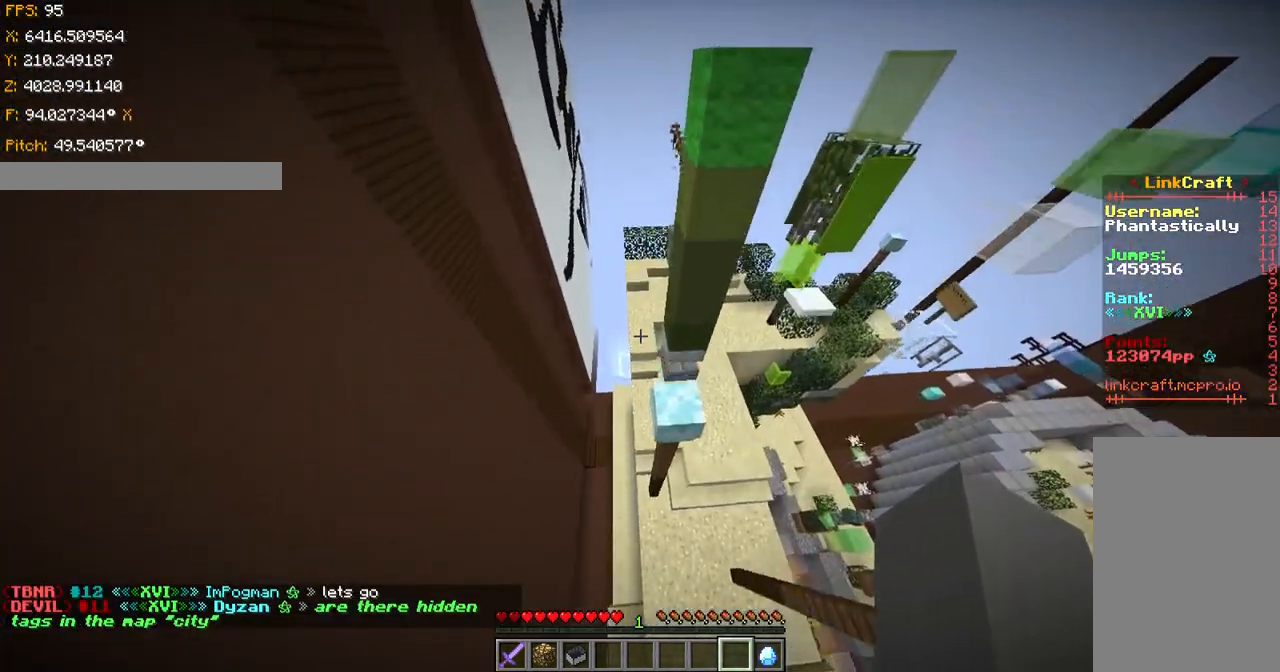
{"keys": ["ctrl", "d", "space", "w"], "events": [[267, "space", "down"], [467, "d", "down"]]}
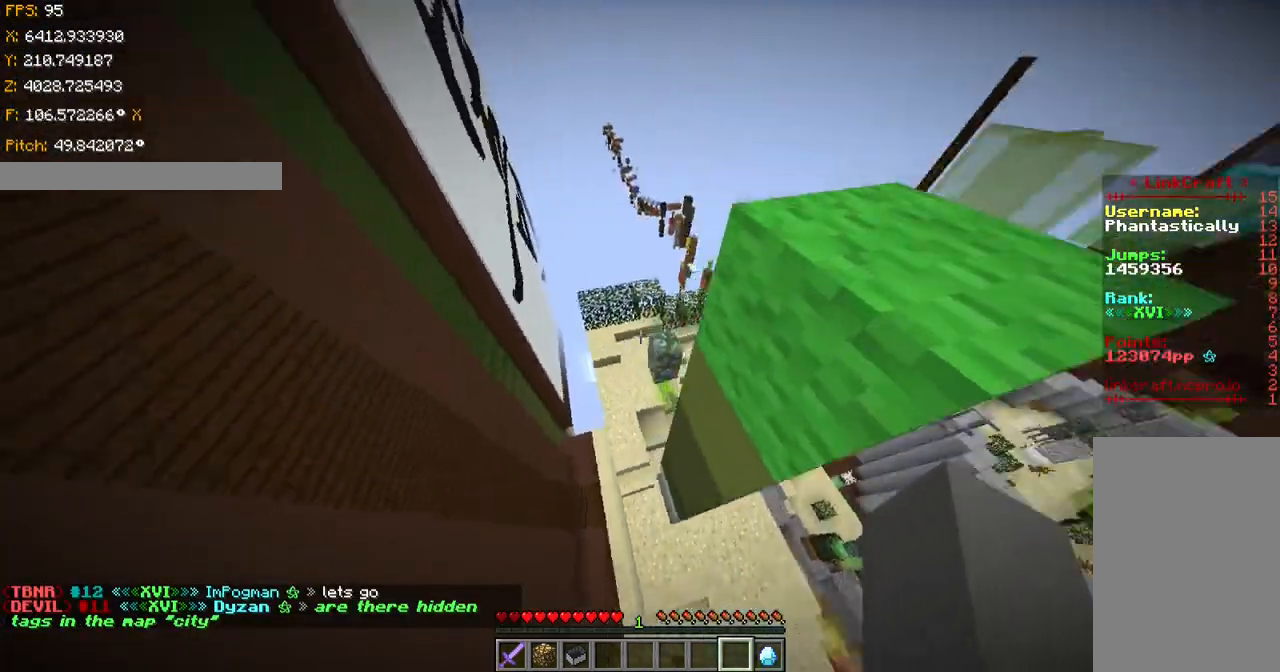
{"keys": ["ctrl", "d", "shift", "w"], "events": [[117, "space", "up"], [467, "shift", "down"]]}
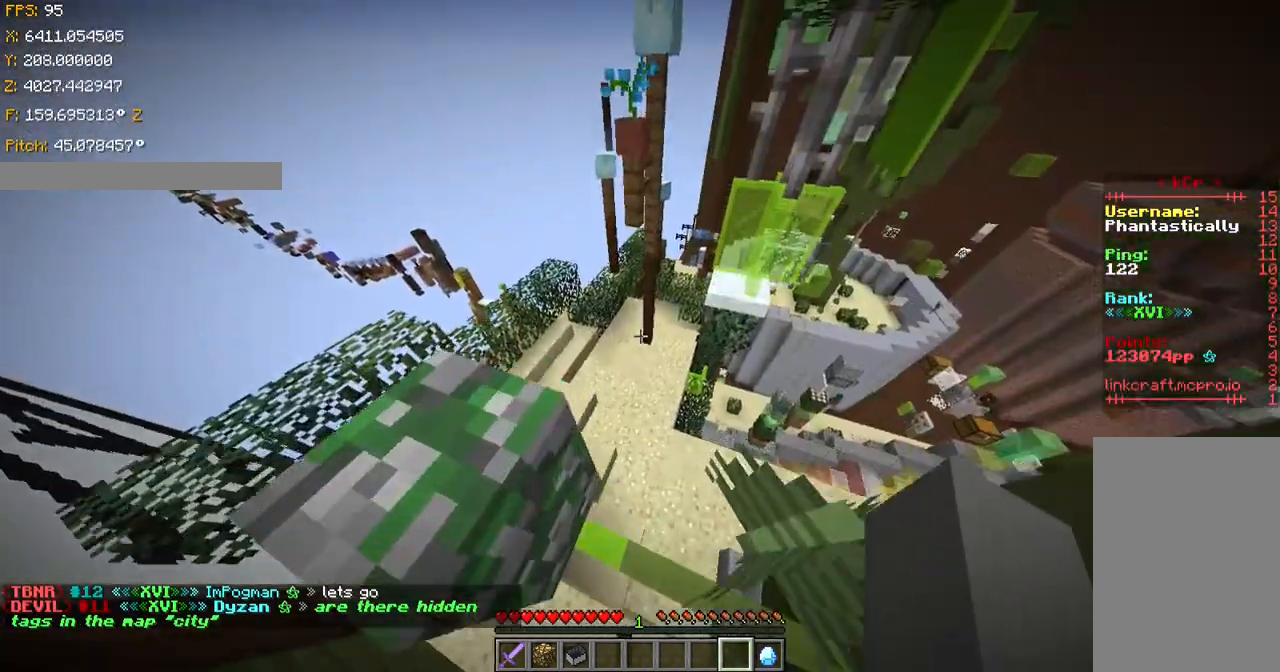
{"keys": ["s"], "events": [[66, "w", "up"], [116, "ctrl", "up"], [167, "d", "up"], [167, "s", "down"], [417, "shift", "up"]]}
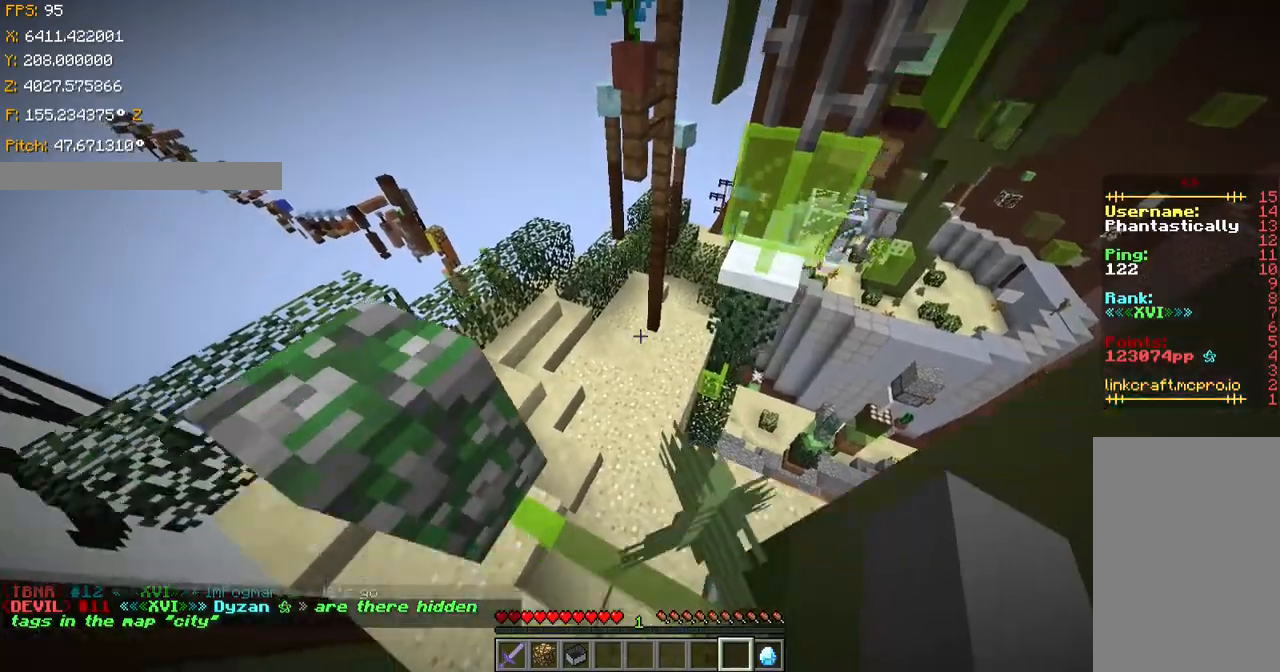
{"keys": ["shift"], "events": [[17, "d", "down"], [17, "shift", "down"], [217, "d", "up"], [451, "s", "up"]]}
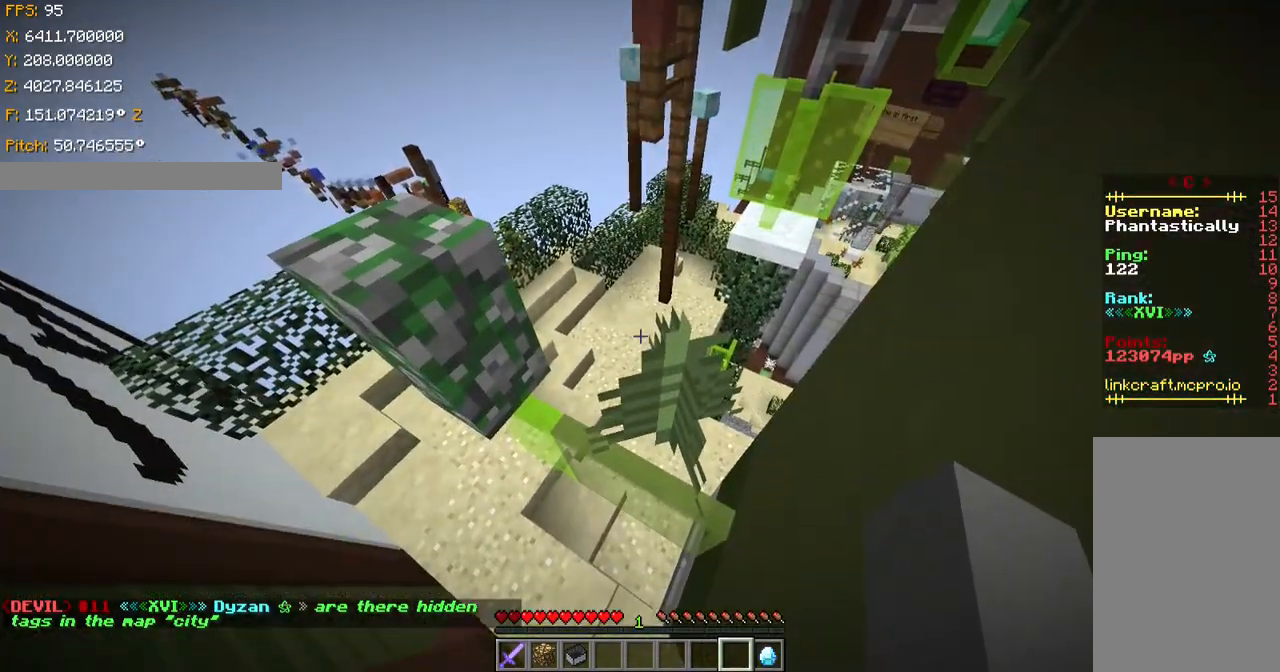
{"keys": ["shift"], "events": [[117, "a", "down"], [217, "a", "up"]]}
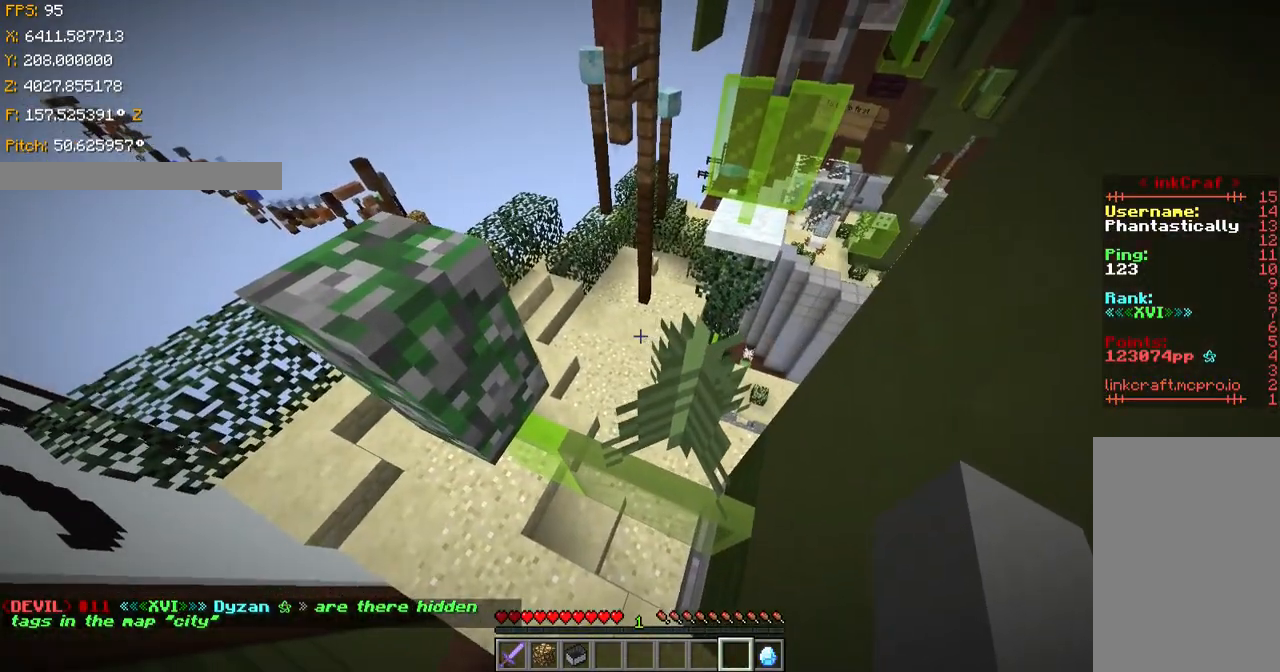
{"keys": [], "events": [[484, "shift", "up"]]}
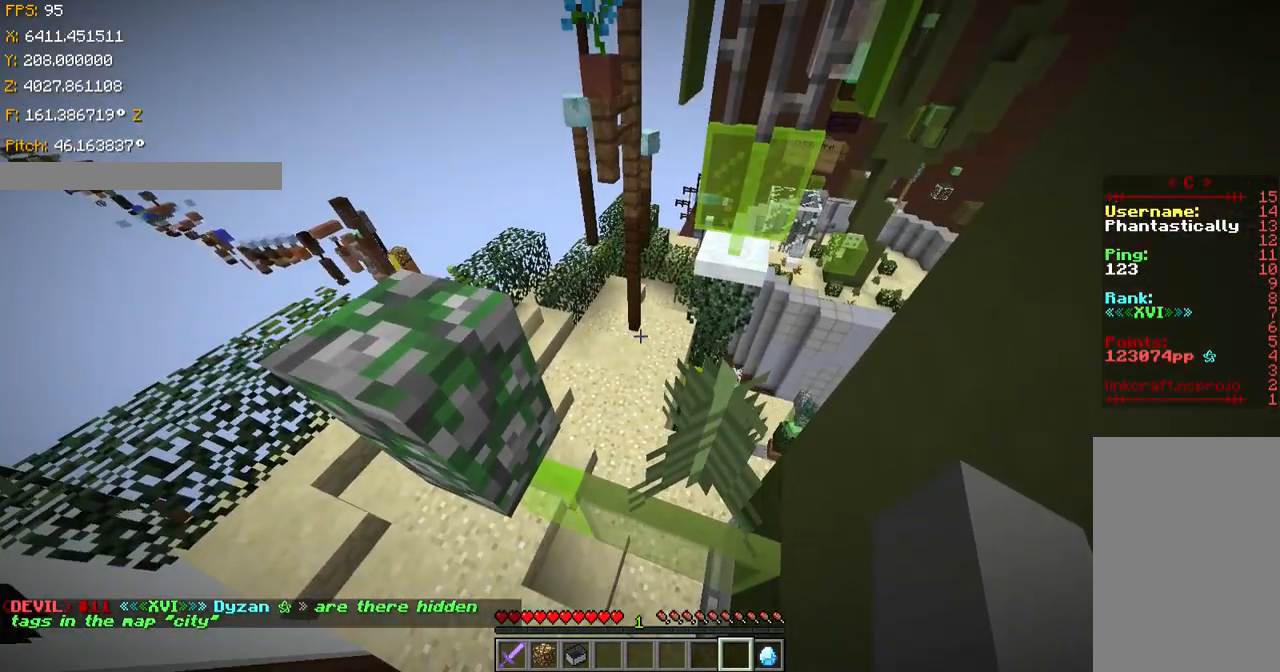
{"keys": ["ctrl", "space", "w"], "events": [[33, "ctrl", "down"], [183, "space", "down"], [383, "w", "down"]]}
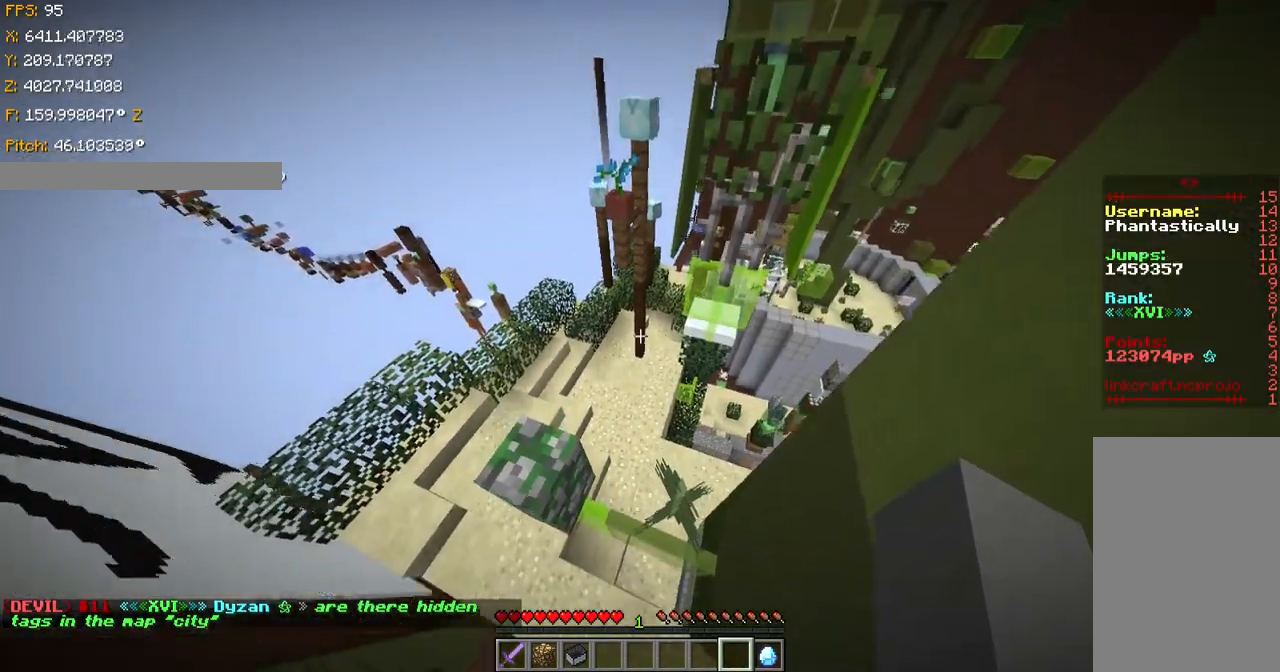
{"keys": ["ctrl", "space", "w"], "events": [[17, "space", "up"], [317, "space", "down"]]}
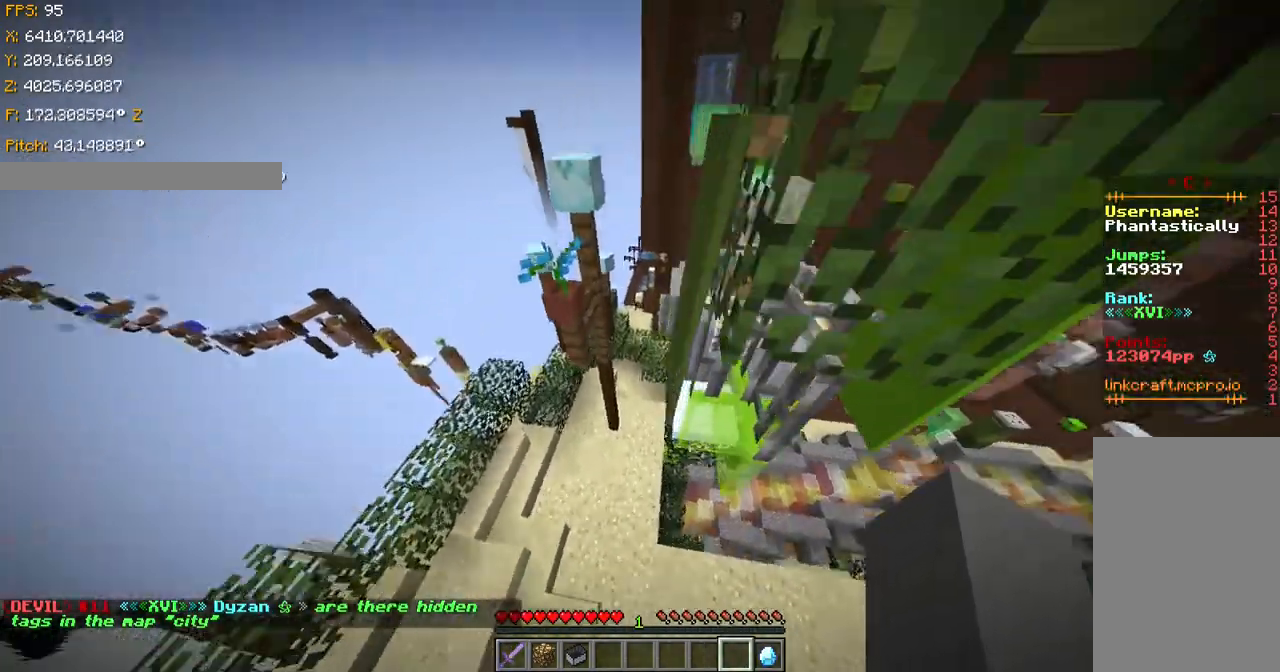
{"keys": ["ctrl", "d", "w"], "events": [[50, "d", "down"], [167, "space", "up"]]}
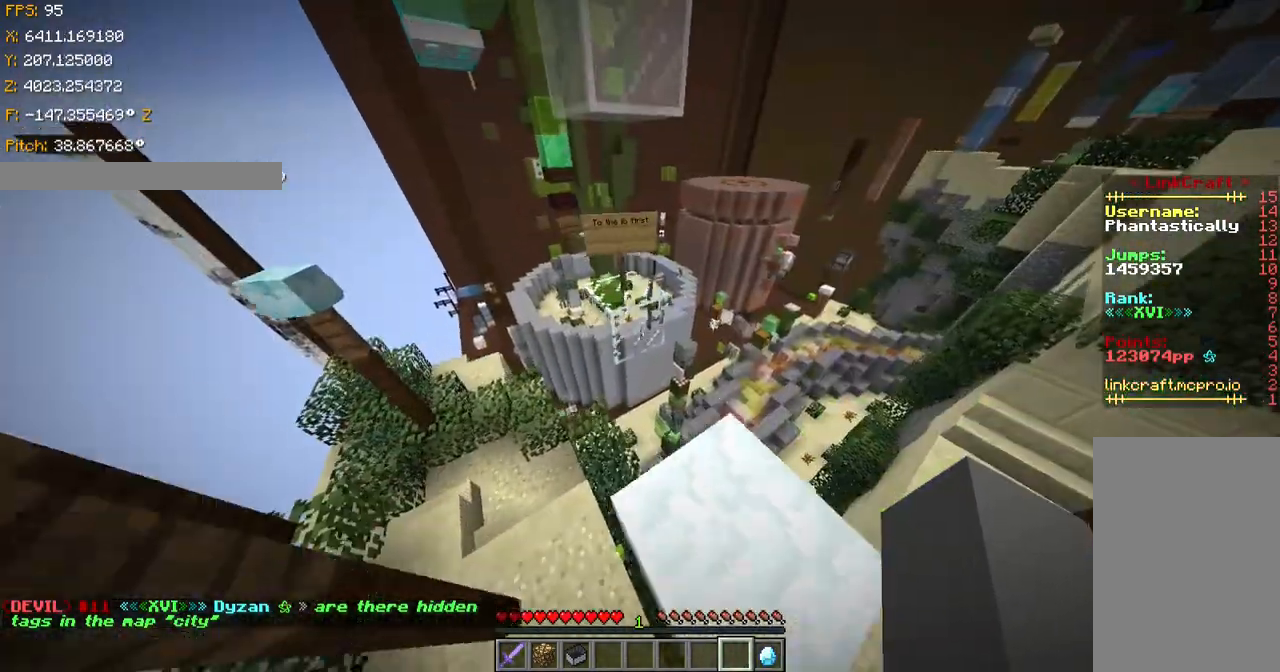
{"keys": ["a", "s", "shift"], "events": [[67, "shift", "down"], [200, "w", "up"], [267, "d", "up"], [317, "a", "down"], [351, "s", "down"], [401, "ctrl", "up"]]}
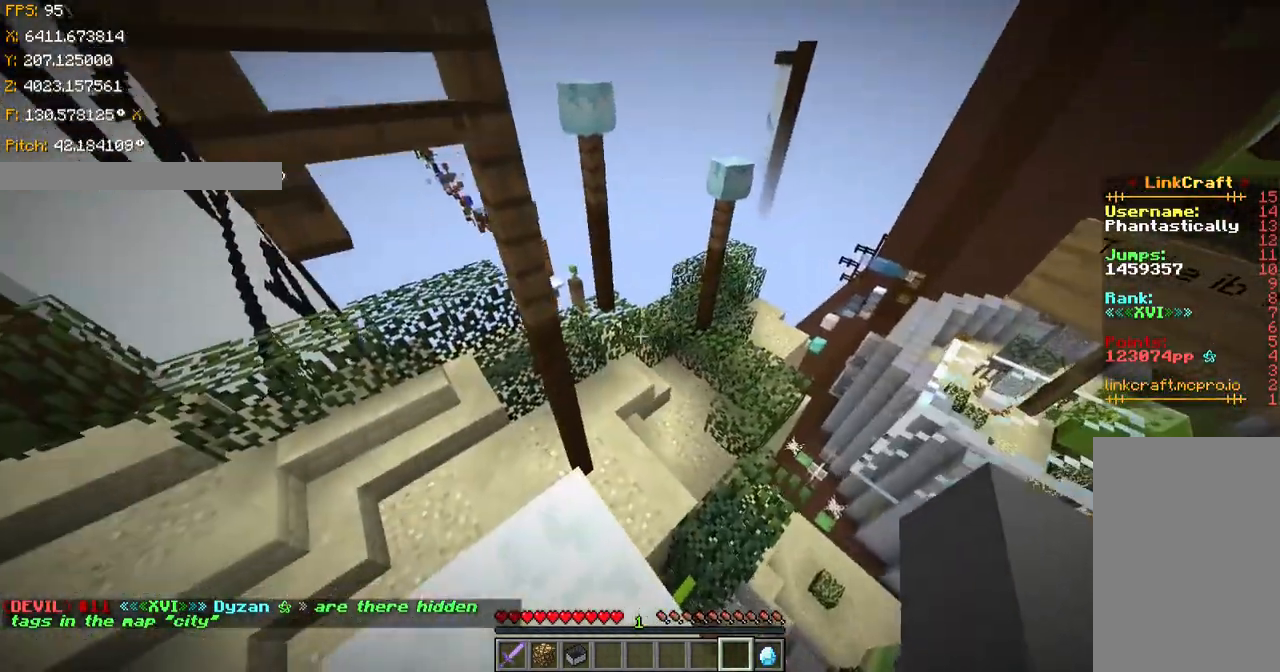
{"keys": ["space"], "events": [[100, "a", "up"], [217, "s", "up"], [367, "shift", "up"], [450, "space", "down"]]}
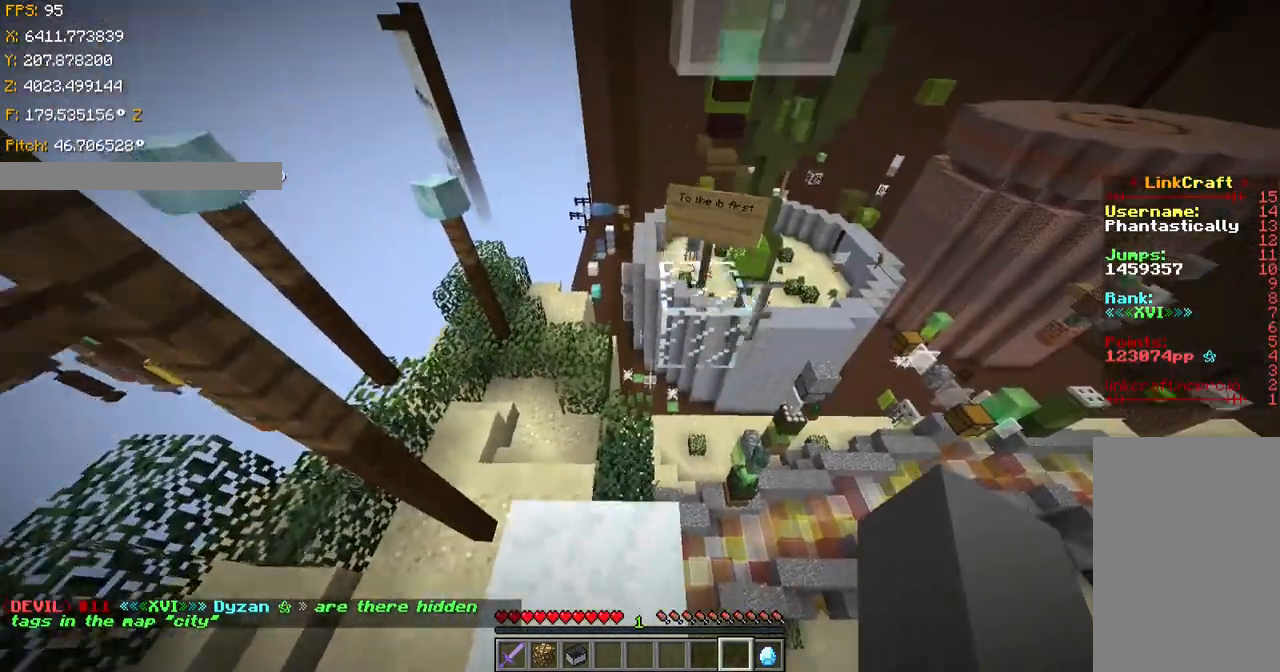
{"keys": ["ctrl", "w"], "events": [[200, "ctrl", "down"], [267, "space", "up"], [267, "w", "down"]]}